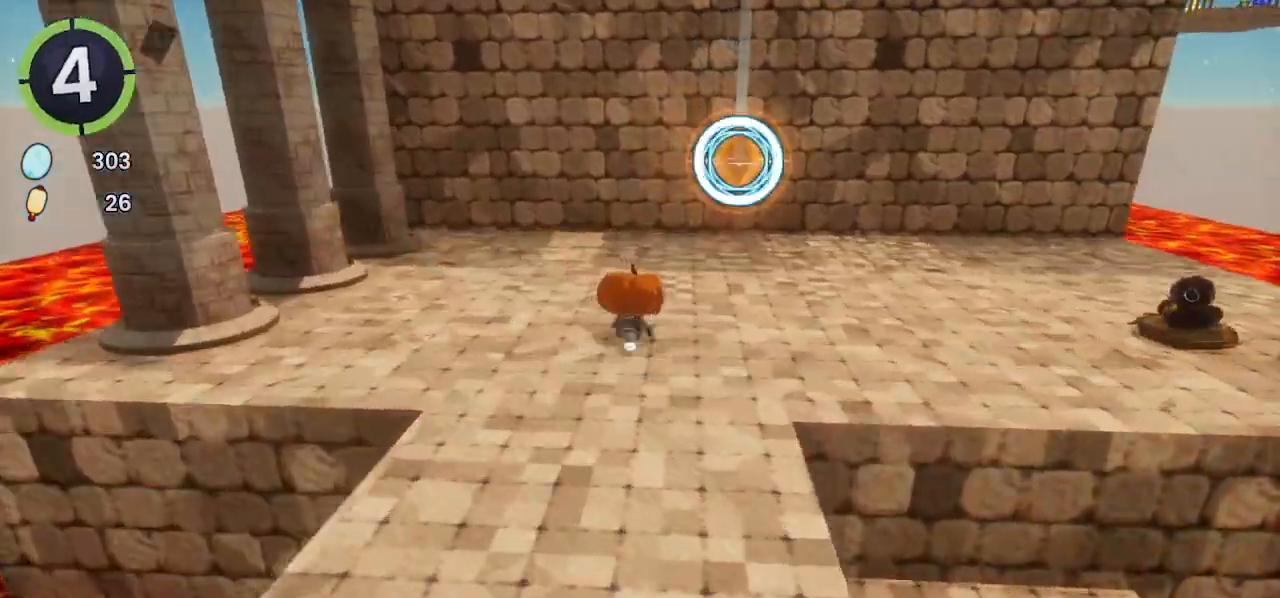
Gameplay with a controller (PlayStation layout); each line is a JSON object with the inputs held at the frame after it. "events" lists button and stick changes between this image and that frame as [ms after this image, input, new state], when the widget could be followed in between. Not read: CROSS.
{"buttons": [], "left_stick": "up-right", "right_stick": "center", "events": [[67, "SQUARE", "down"], [167, "SQUARE", "up"], [300, "right_stick", "right"], [433, "right_stick", "center"]]}
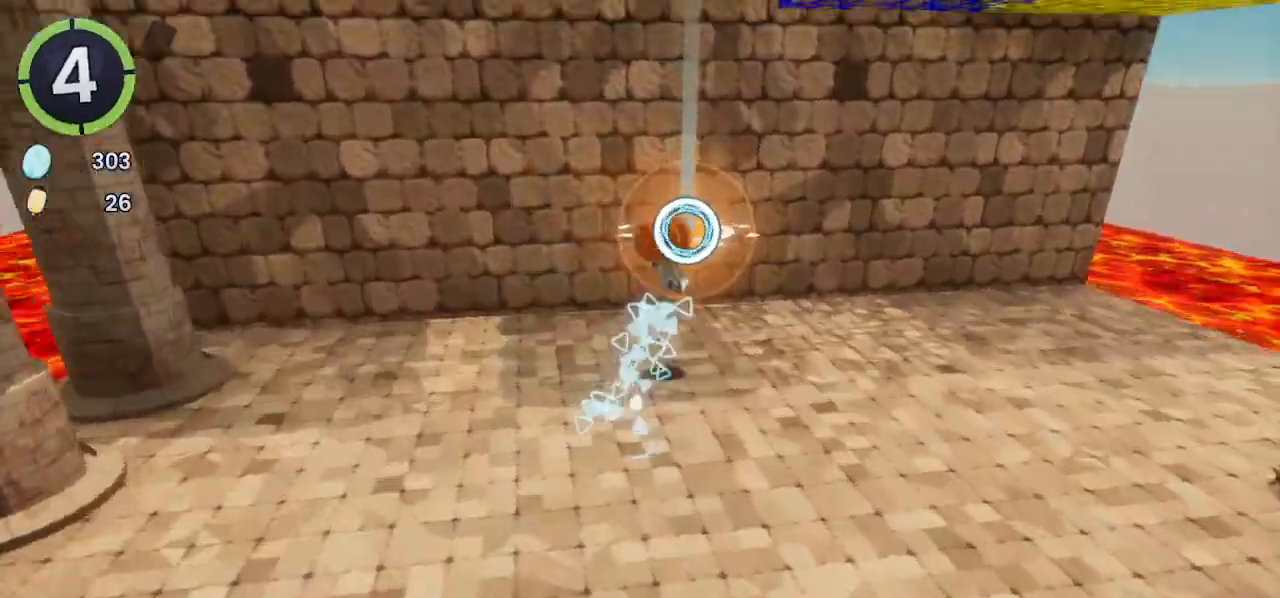
{"buttons": [], "left_stick": "up-right", "right_stick": "center", "events": [[100, "right_stick", "right"], [300, "right_stick", "center"]]}
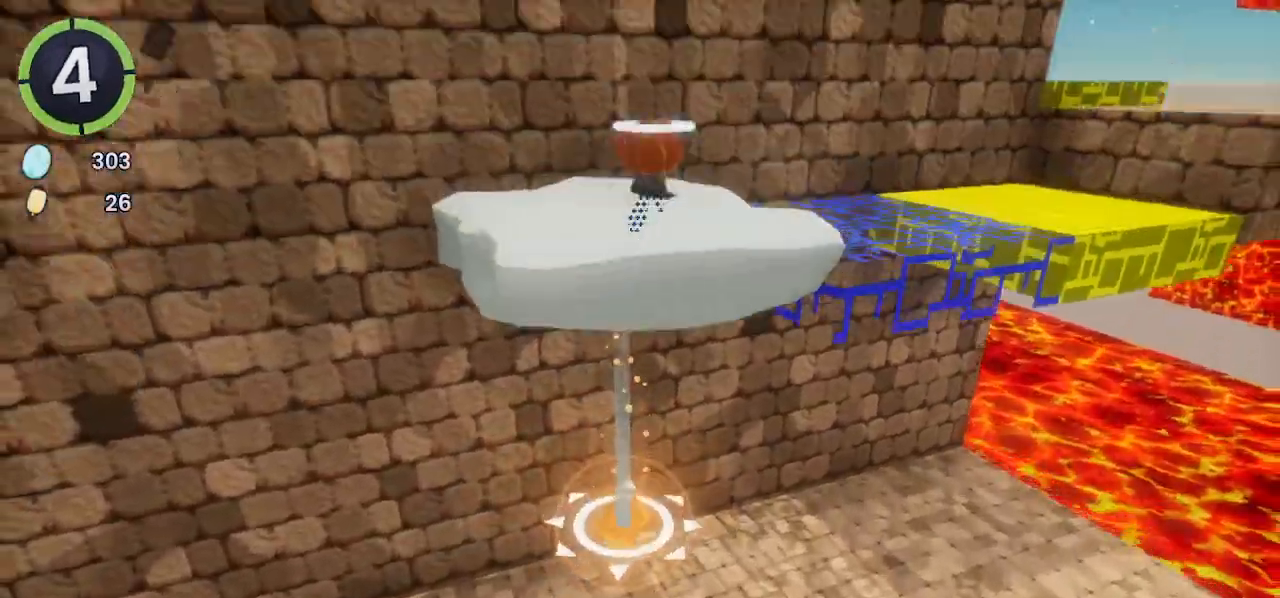
{"buttons": [], "left_stick": "down-left", "right_stick": "center", "events": [[33, "left_stick", "down-left"], [367, "right_stick", "right"], [433, "right_stick", "center"]]}
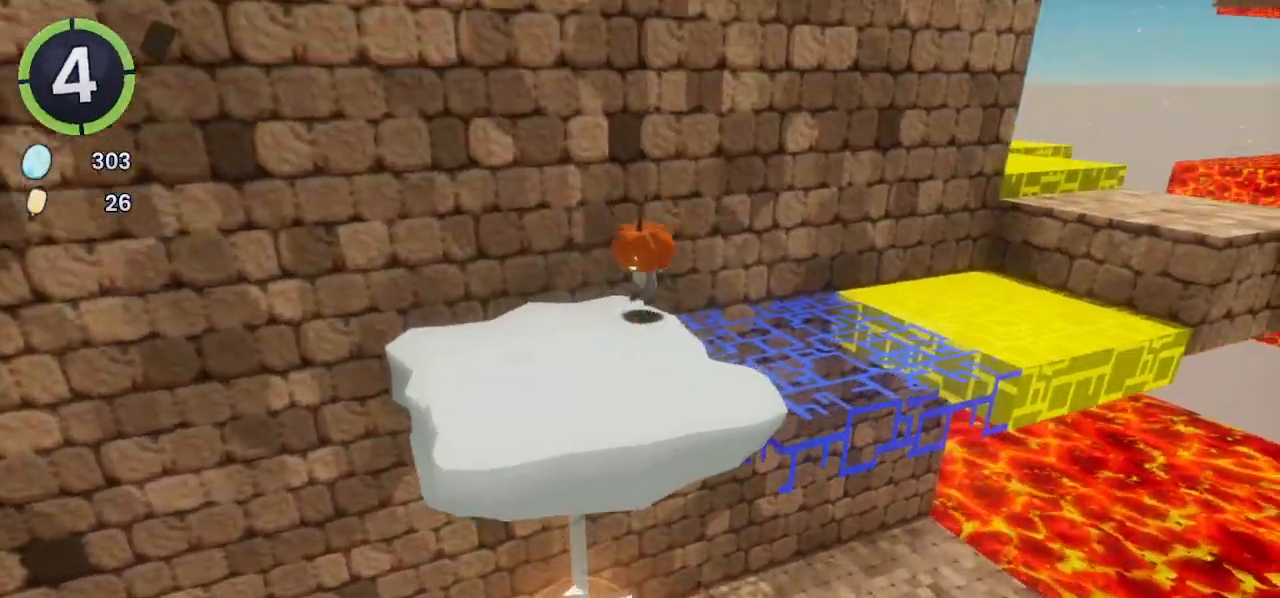
{"buttons": ["R2"], "left_stick": "right", "right_stick": "center", "events": [[133, "left_stick", "right"], [233, "R2", "down"]]}
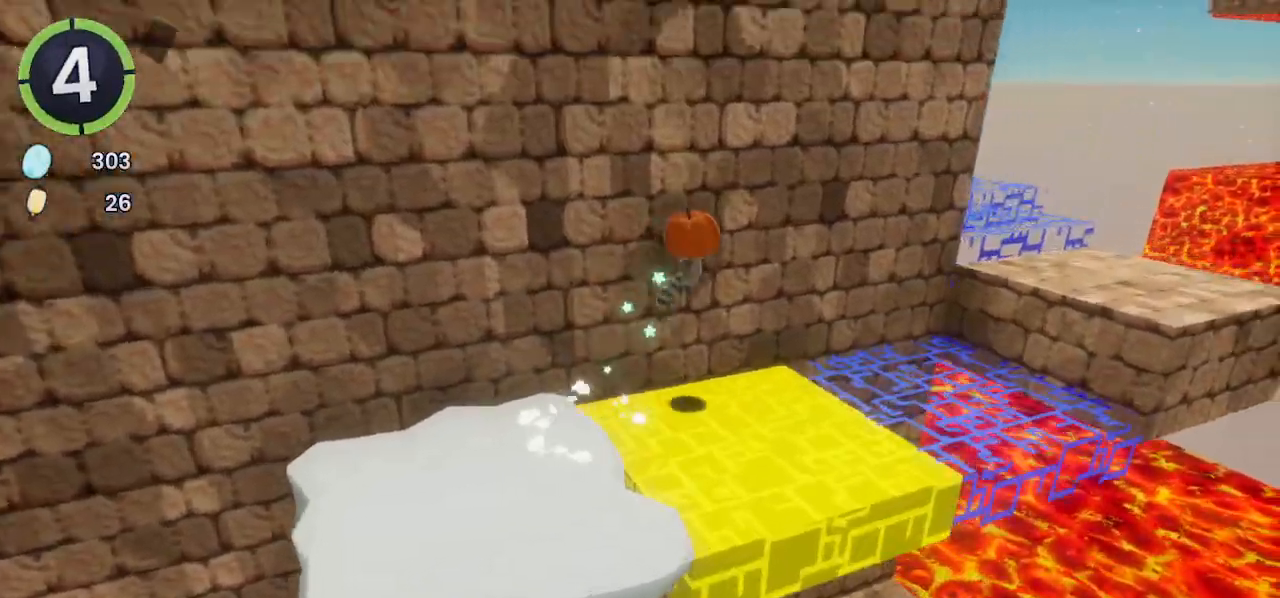
{"buttons": [], "left_stick": "down-right", "right_stick": "center", "events": [[33, "R2", "up"], [100, "left_stick", "down-right"]]}
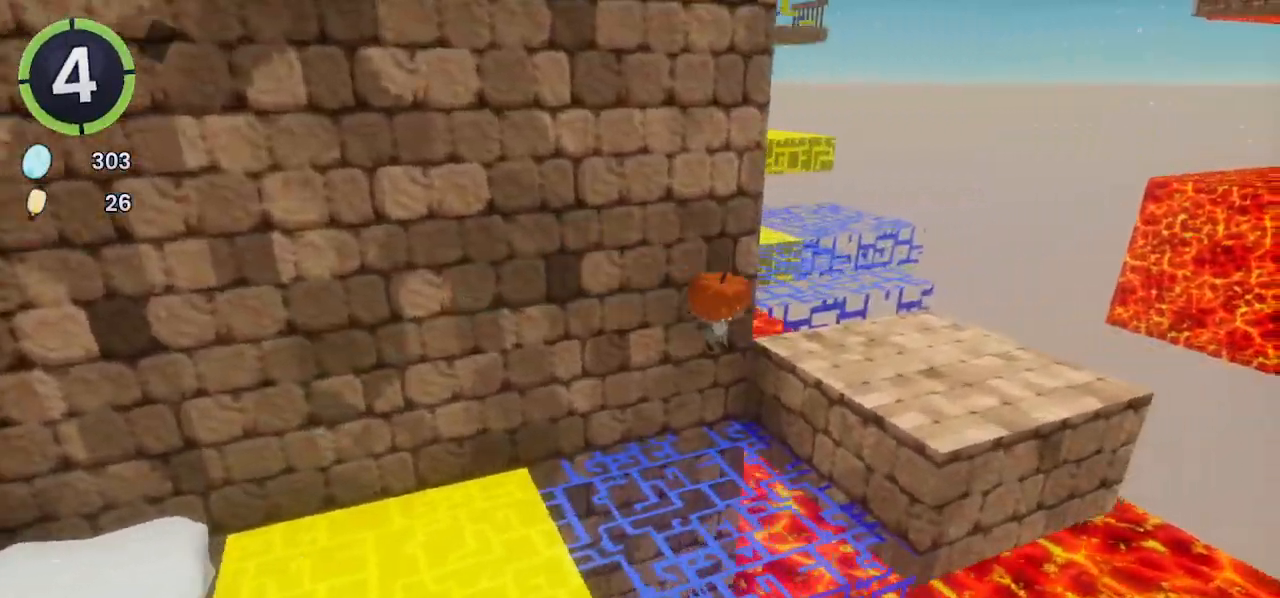
{"buttons": [], "left_stick": "right", "right_stick": "center", "events": [[300, "L2", "down"], [300, "left_stick", "right"], [300, "right_stick", "left"], [333, "L2", "up"], [367, "right_stick", "center"]]}
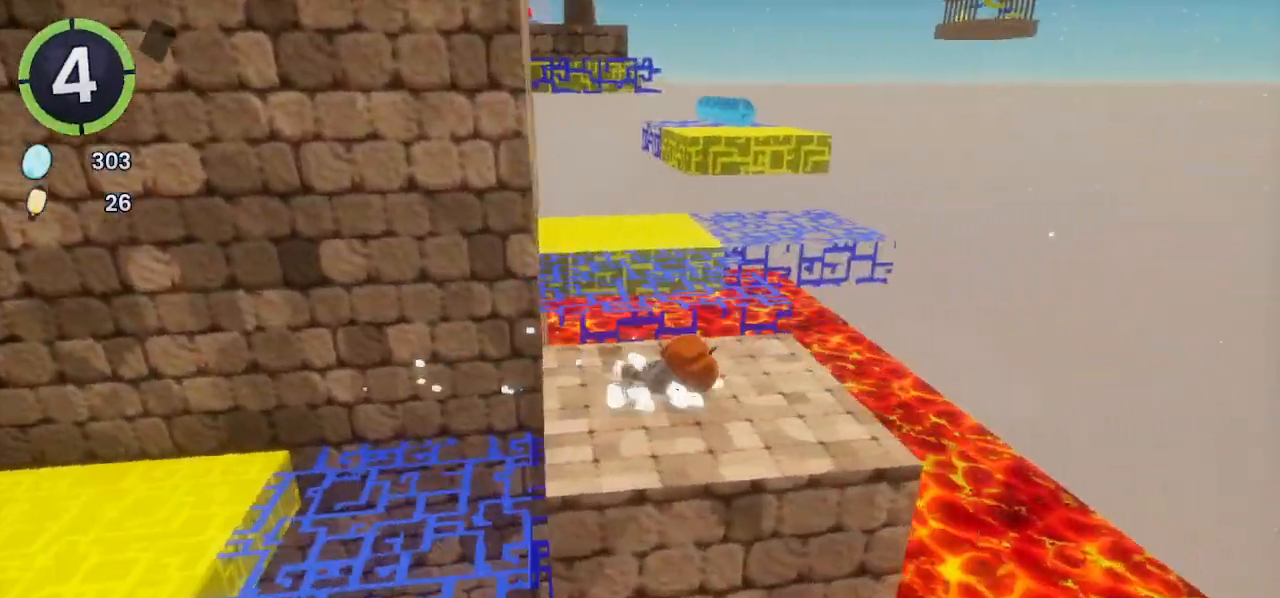
{"buttons": ["R2"], "left_stick": "up-right", "right_stick": "center", "events": [[33, "right_stick", "left"], [167, "left_stick", "up-right"], [300, "right_stick", "center"], [400, "R2", "down"]]}
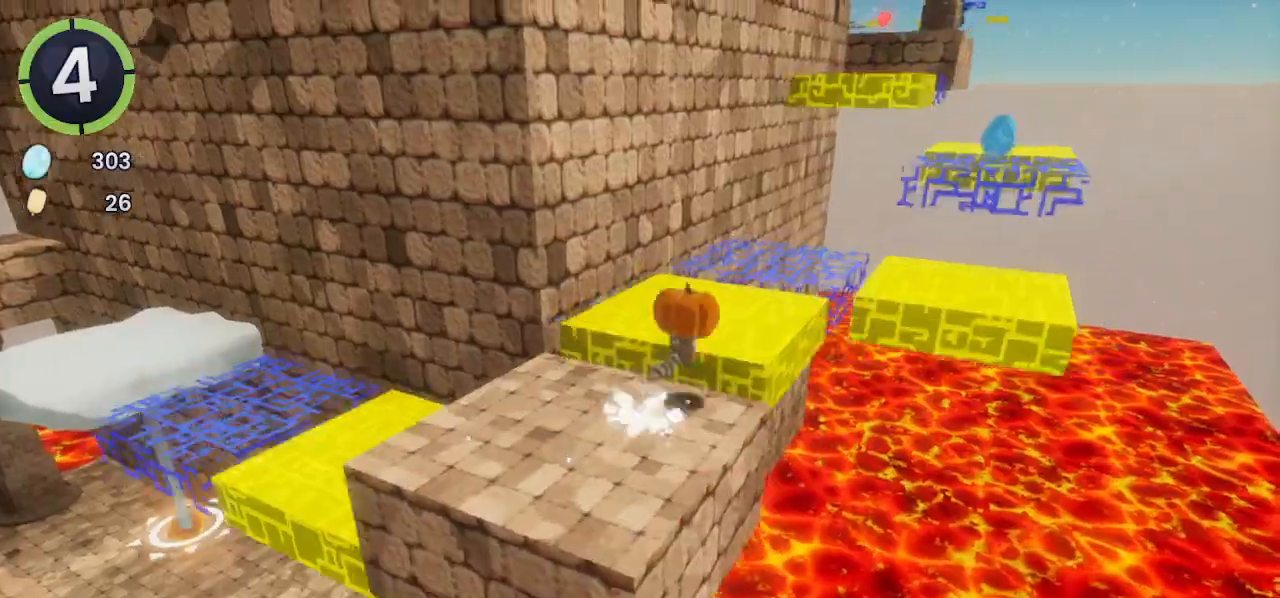
{"buttons": [], "left_stick": "right", "right_stick": "center", "events": [[200, "R2", "up"], [367, "left_stick", "right"]]}
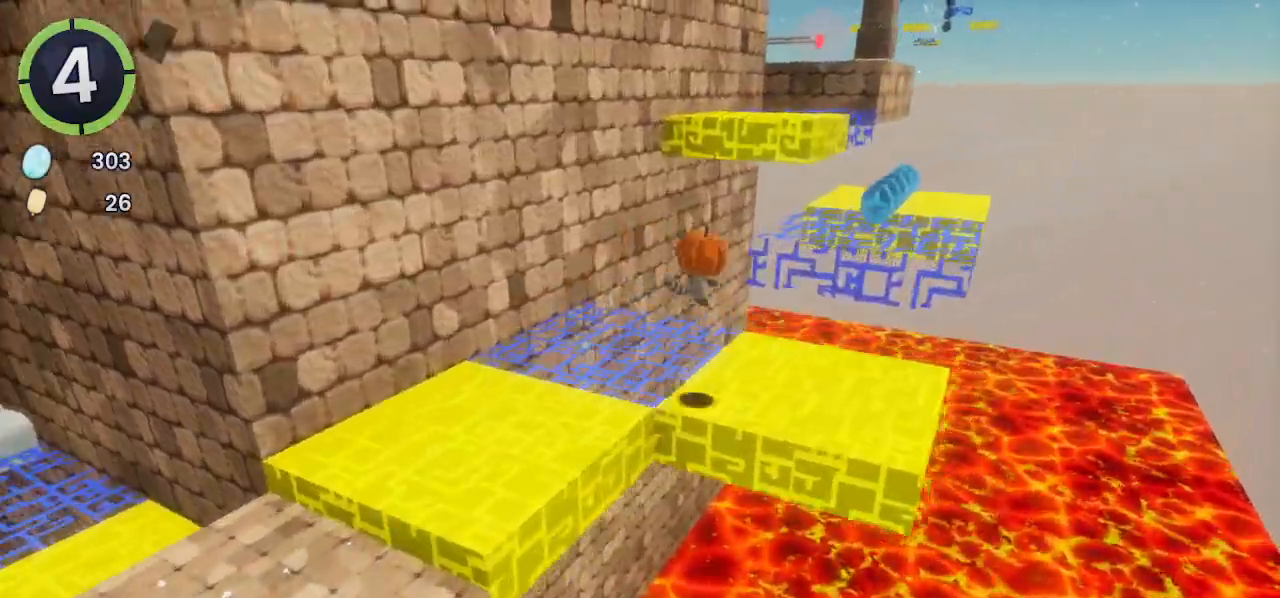
{"buttons": ["L1"], "left_stick": "down", "right_stick": "center", "events": [[33, "left_stick", "down"], [300, "L1", "down"], [433, "L1", "up"], [500, "L1", "down"]]}
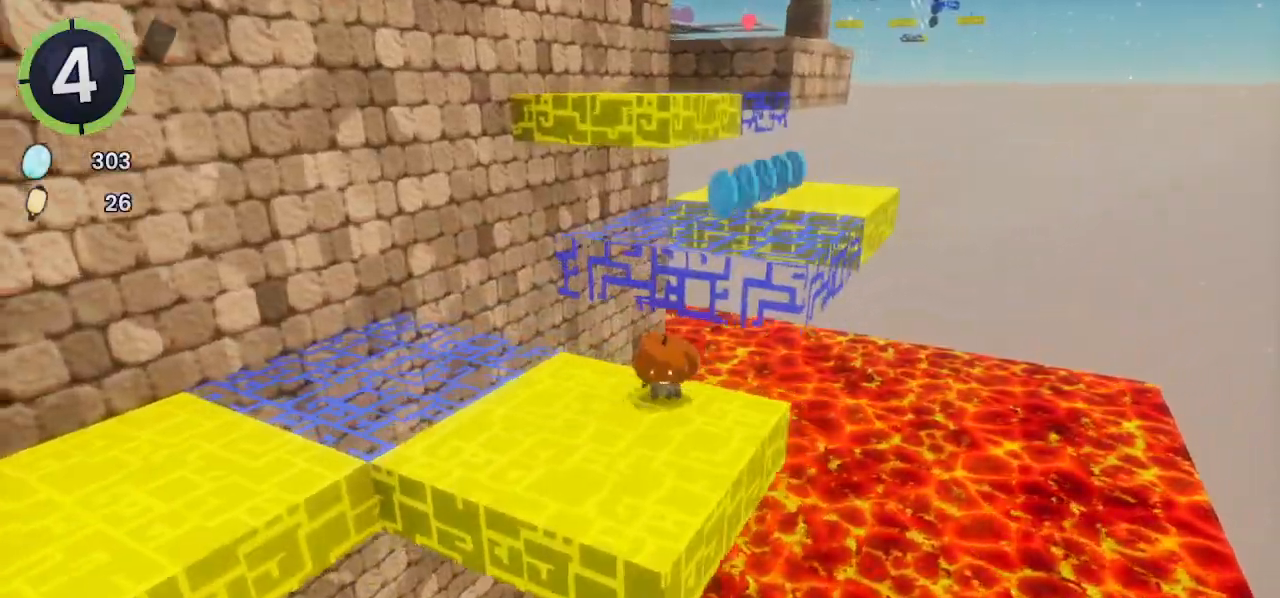
{"buttons": [], "left_stick": "up-right", "right_stick": "center", "events": [[100, "L1", "up"], [133, "left_stick", "up-right"]]}
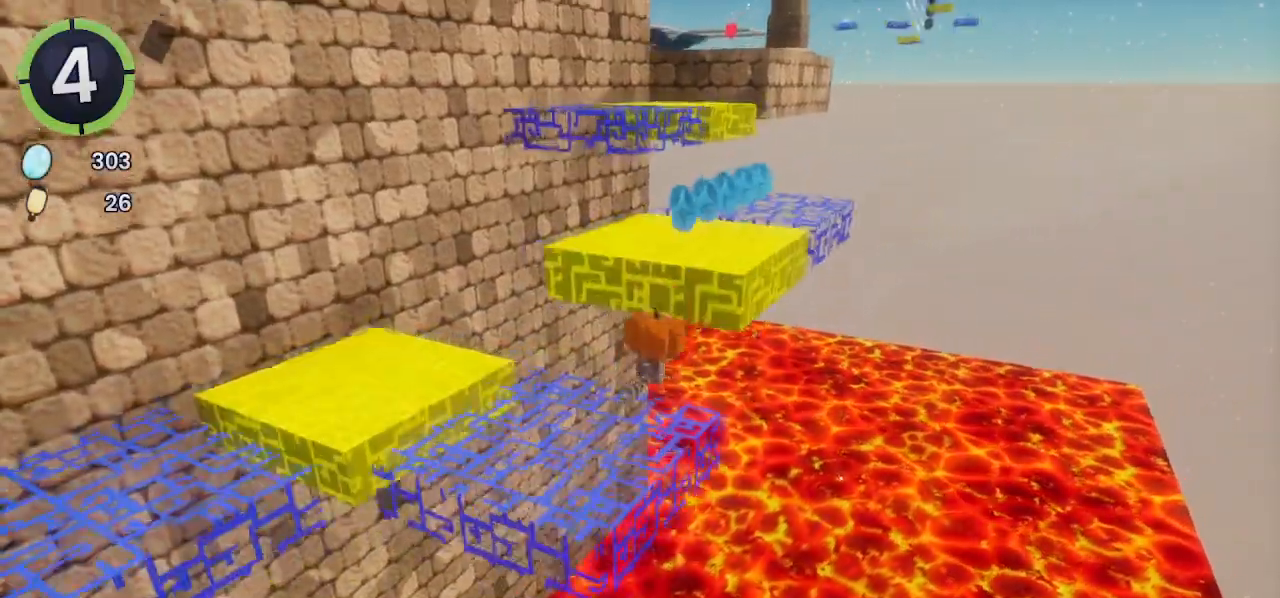
{"buttons": [], "left_stick": "up", "right_stick": "center", "events": [[333, "left_stick", "up"]]}
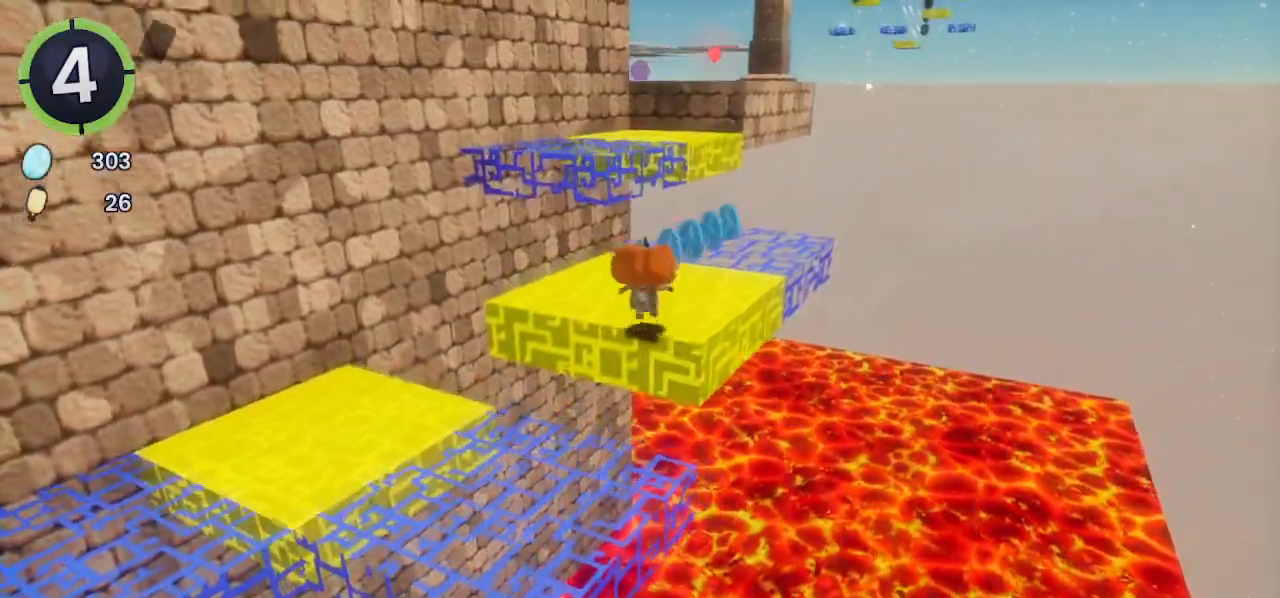
{"buttons": ["R2"], "left_stick": "up-right", "right_stick": "center", "events": [[100, "right_stick", "left"], [333, "left_stick", "up-right"], [333, "right_stick", "center"], [400, "R2", "down"]]}
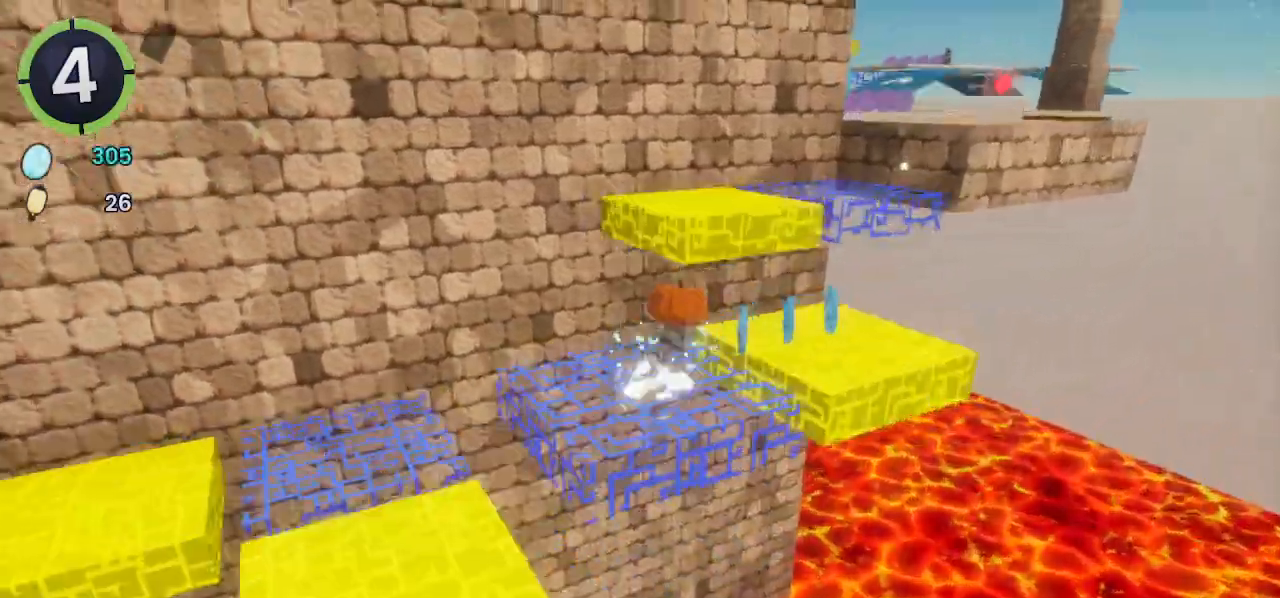
{"buttons": [], "left_stick": "up-right", "right_stick": "center", "events": [[33, "R1", "down"], [233, "R2", "up"], [267, "R1", "up"]]}
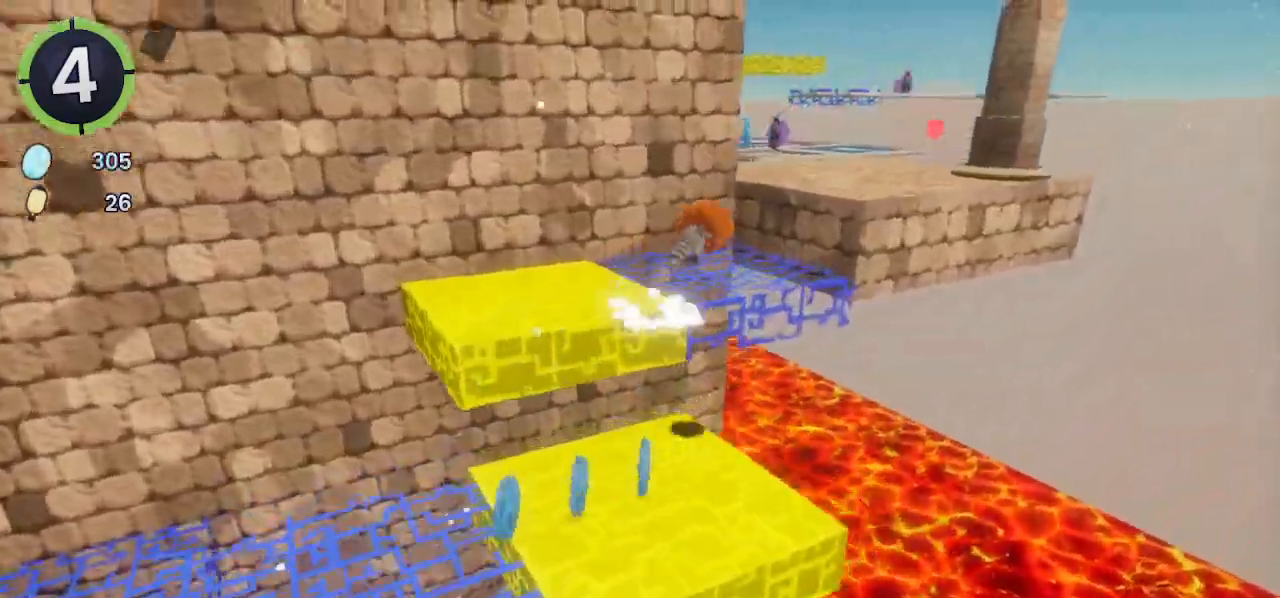
{"buttons": ["R2"], "left_stick": "up-right", "right_stick": "center", "events": [[300, "SQUARE", "down"], [433, "SQUARE", "up"], [500, "R2", "down"]]}
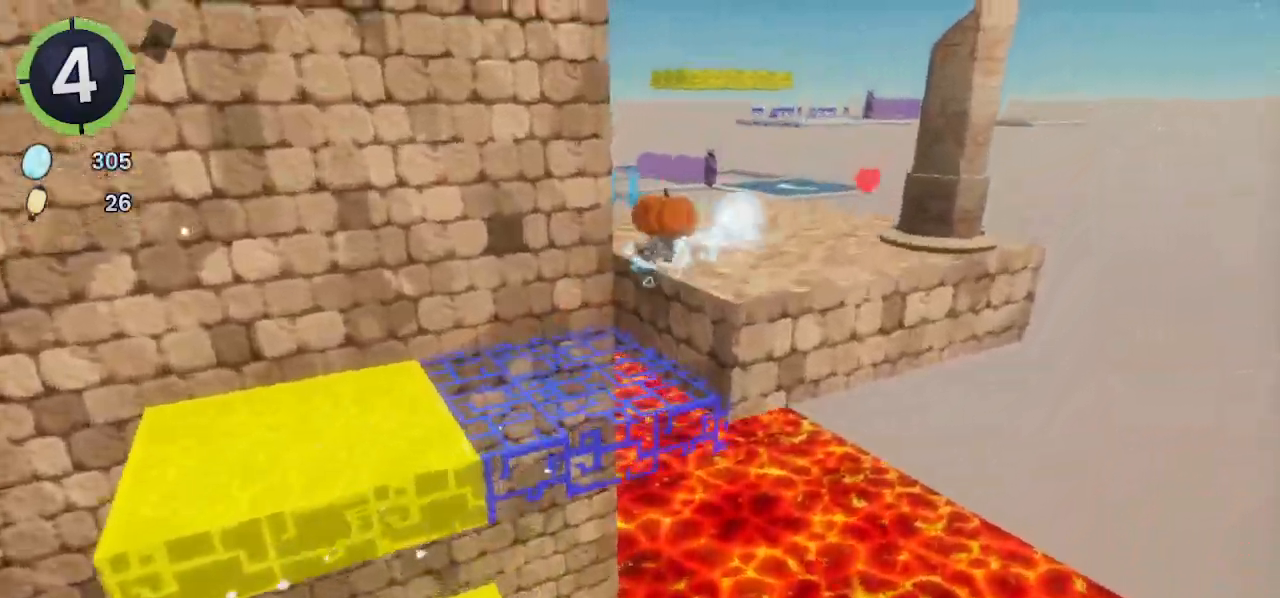
{"buttons": [], "left_stick": "up-right", "right_stick": "left", "events": [[33, "right_stick", "down-left"], [200, "right_stick", "center"], [233, "R2", "up"], [367, "right_stick", "left"]]}
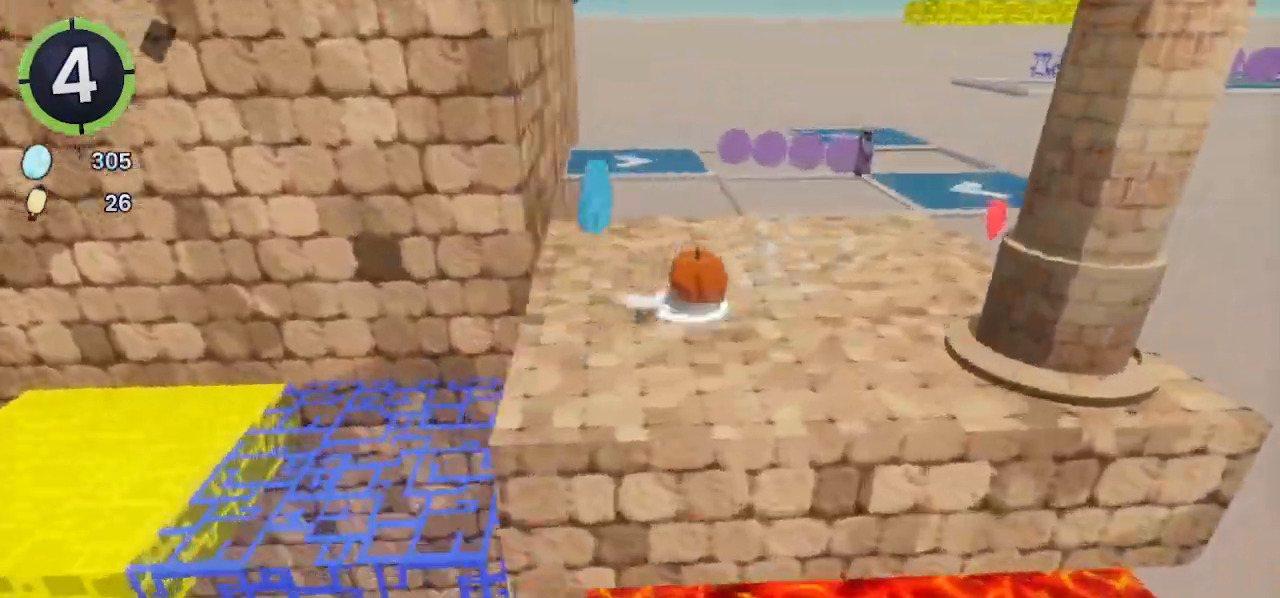
{"buttons": [], "left_stick": "up-right", "right_stick": "right", "events": [[67, "right_stick", "center"], [100, "R2", "down"], [300, "R2", "up"], [300, "right_stick", "right"]]}
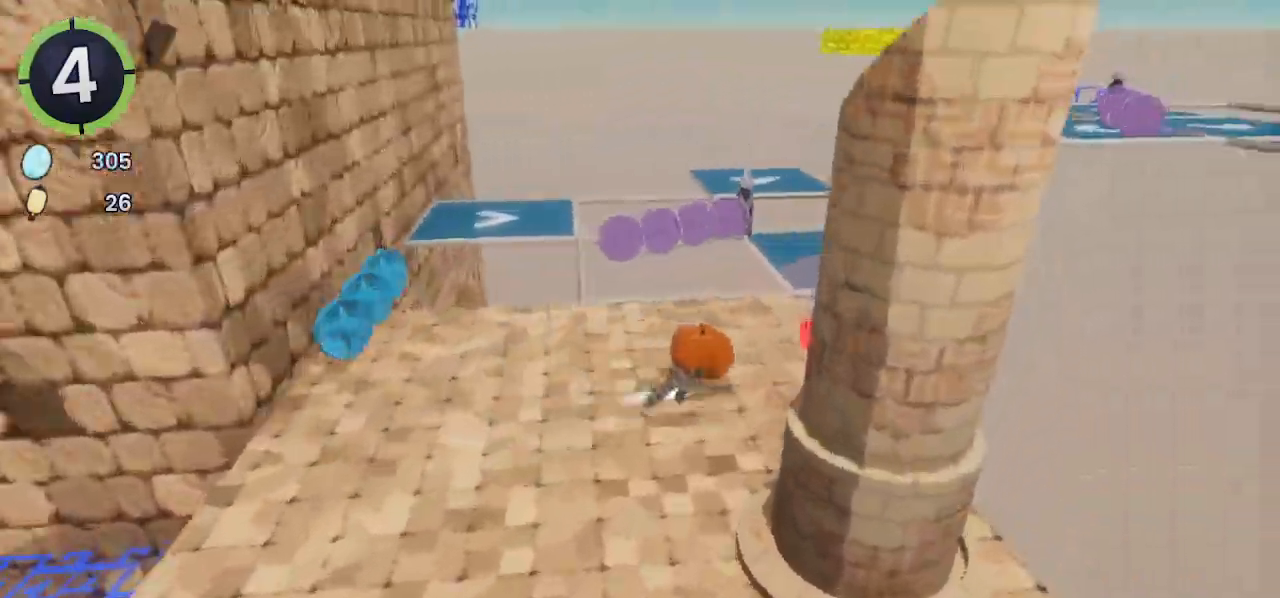
{"buttons": [], "left_stick": "up-right", "right_stick": "center", "events": [[67, "R2", "down"], [333, "right_stick", "center"], [400, "R2", "up"]]}
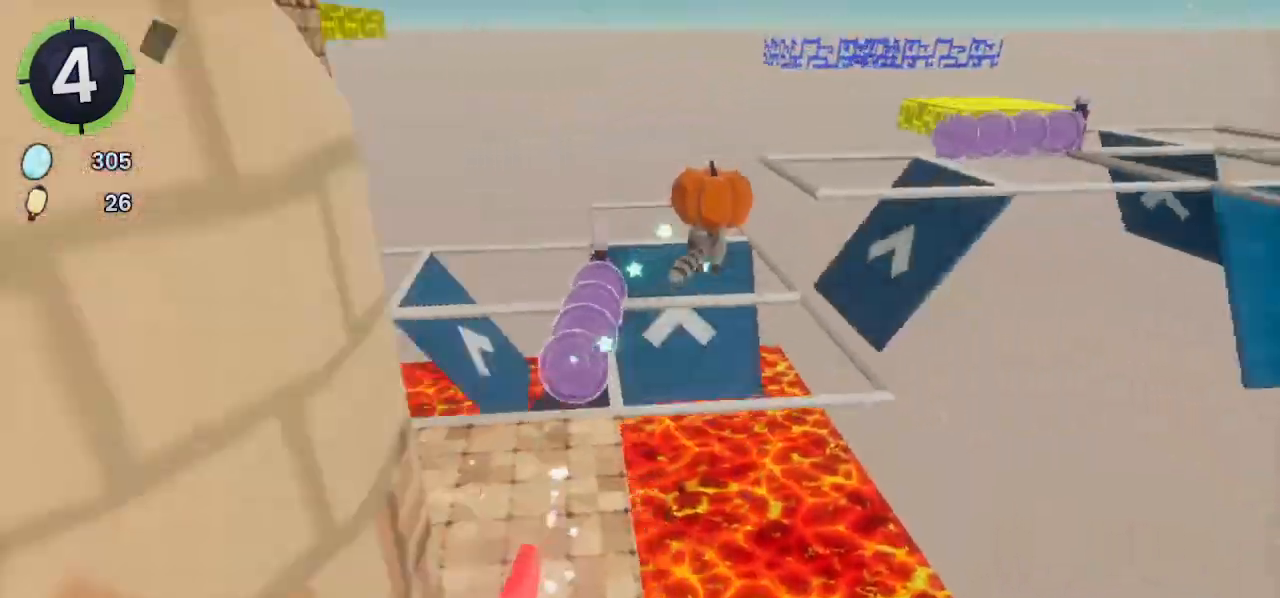
{"buttons": [], "left_stick": "up", "right_stick": "center", "events": [[100, "left_stick", "up"]]}
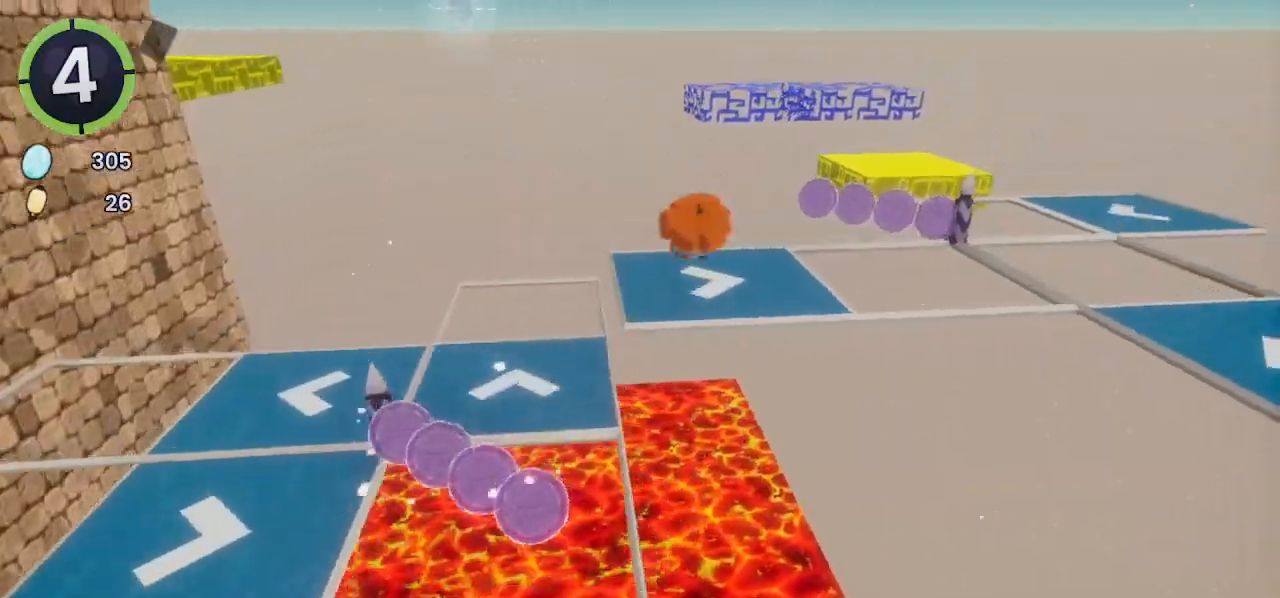
{"buttons": [], "left_stick": "up", "right_stick": "center", "events": []}
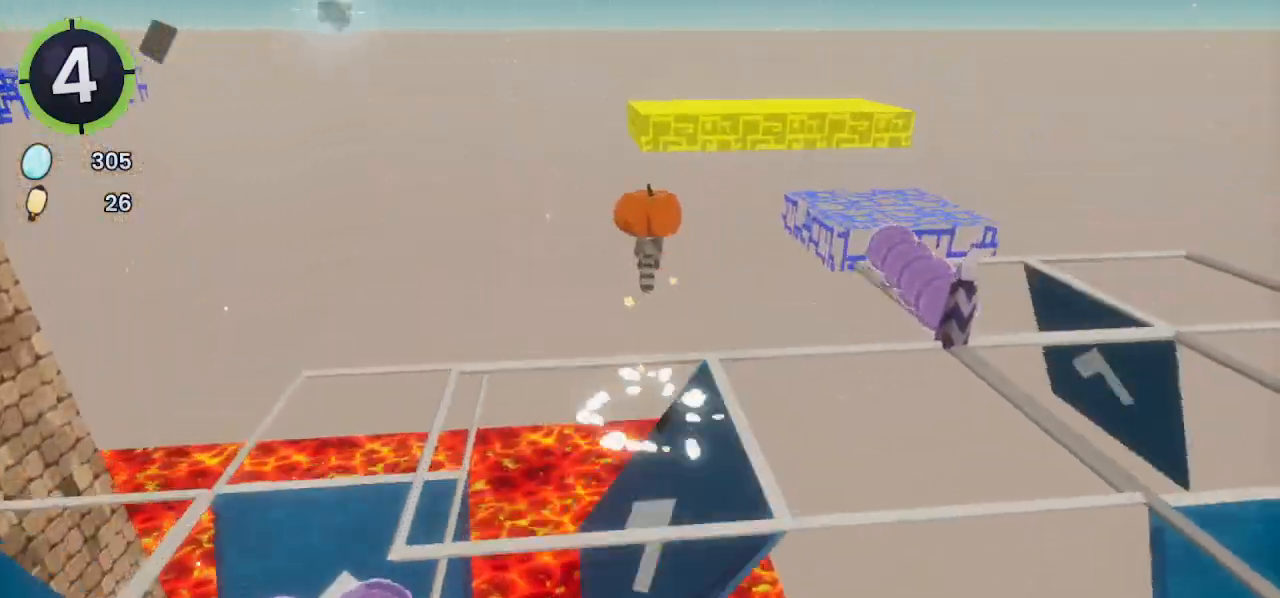
{"buttons": [], "left_stick": "up", "right_stick": "center", "events": []}
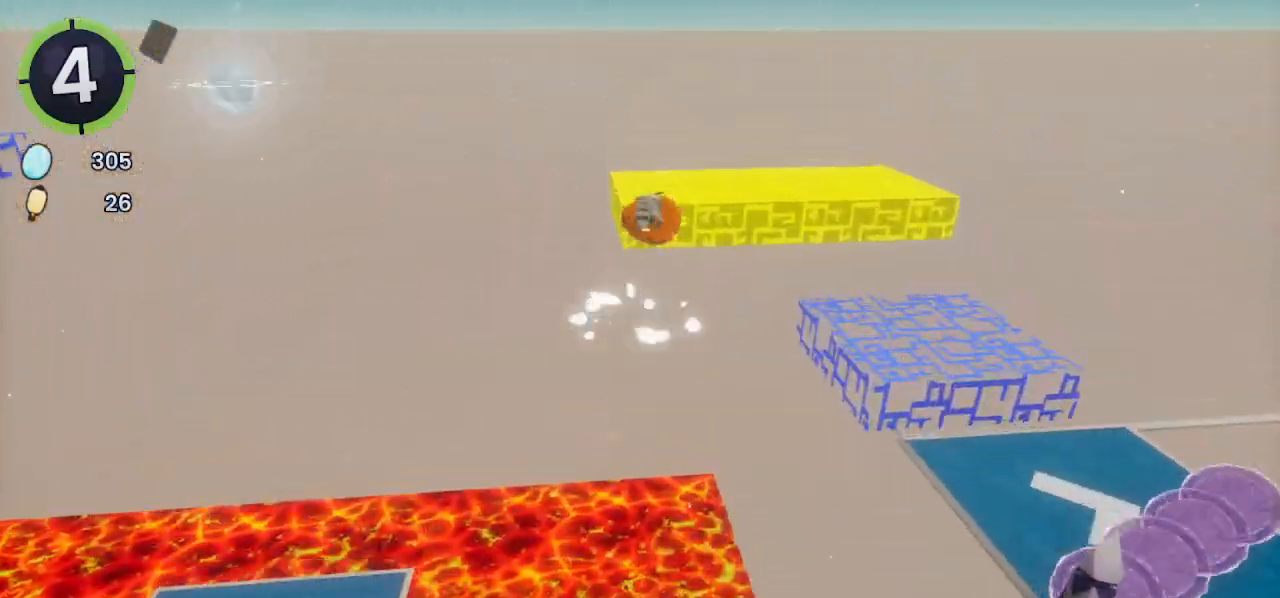
{"buttons": [], "left_stick": "up-right", "right_stick": "left", "events": [[267, "R2", "down"], [267, "right_stick", "left"], [367, "left_stick", "up-right"], [467, "R2", "up"]]}
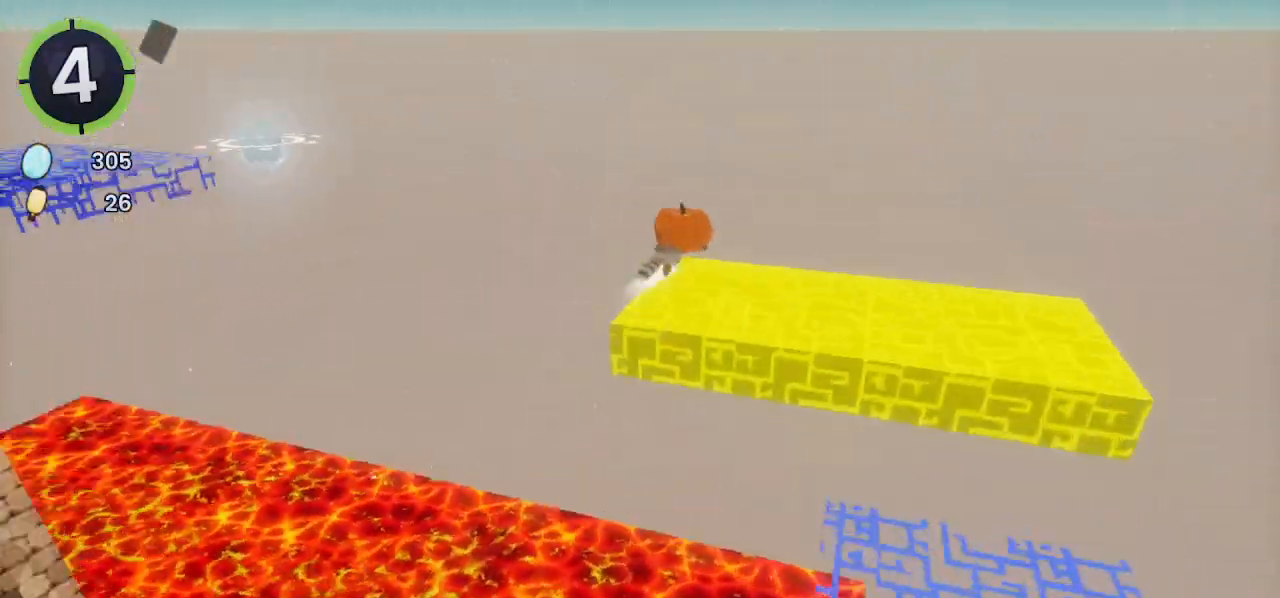
{"buttons": [], "left_stick": "up-left", "right_stick": "left", "events": [[33, "left_stick", "up"], [167, "left_stick", "up-left"]]}
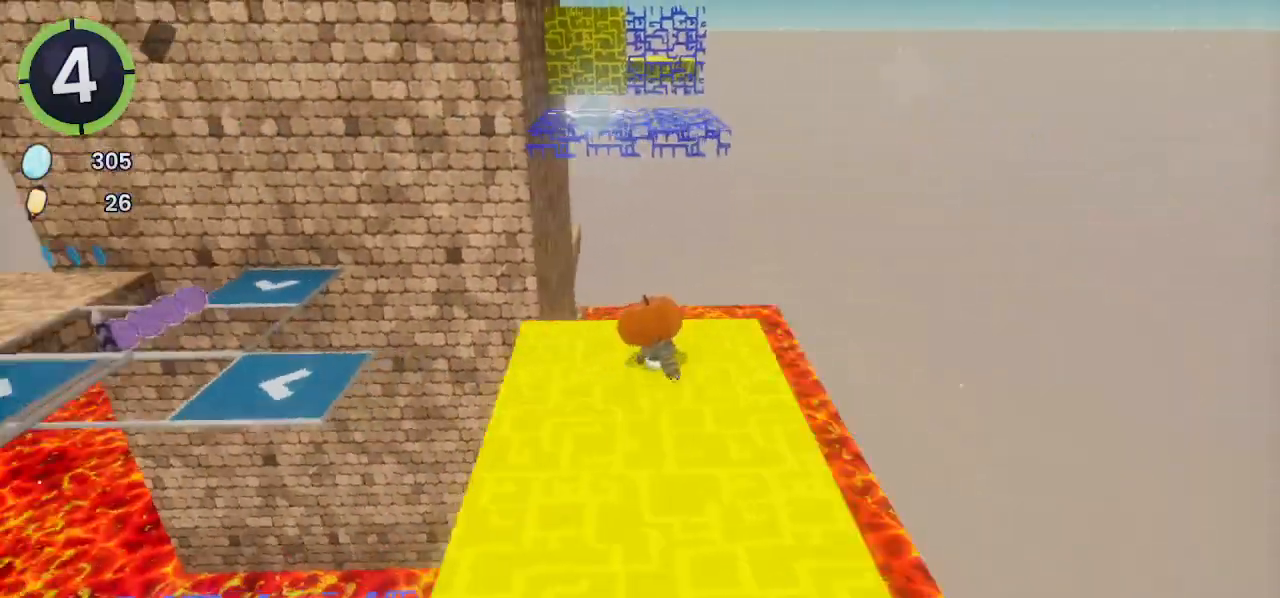
{"buttons": [], "left_stick": "up", "right_stick": "center", "events": [[100, "left_stick", "up"], [133, "right_stick", "center"]]}
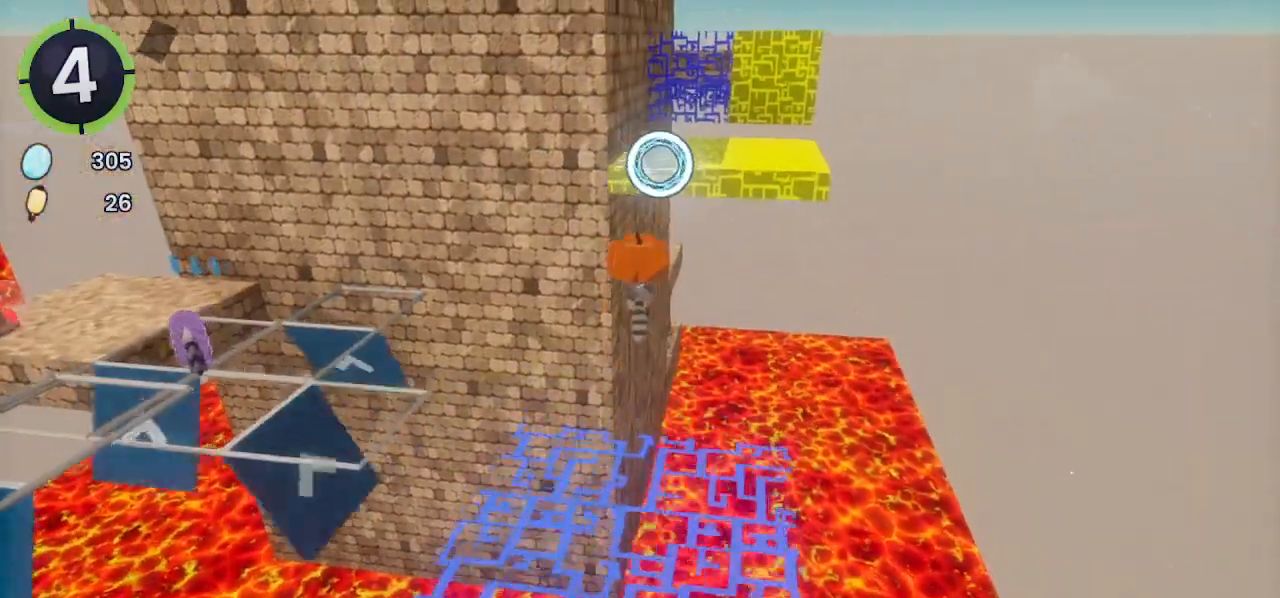
{"buttons": [], "left_stick": "up", "right_stick": "center", "events": [[400, "SQUARE", "down"], [433, "SQUARE", "up"]]}
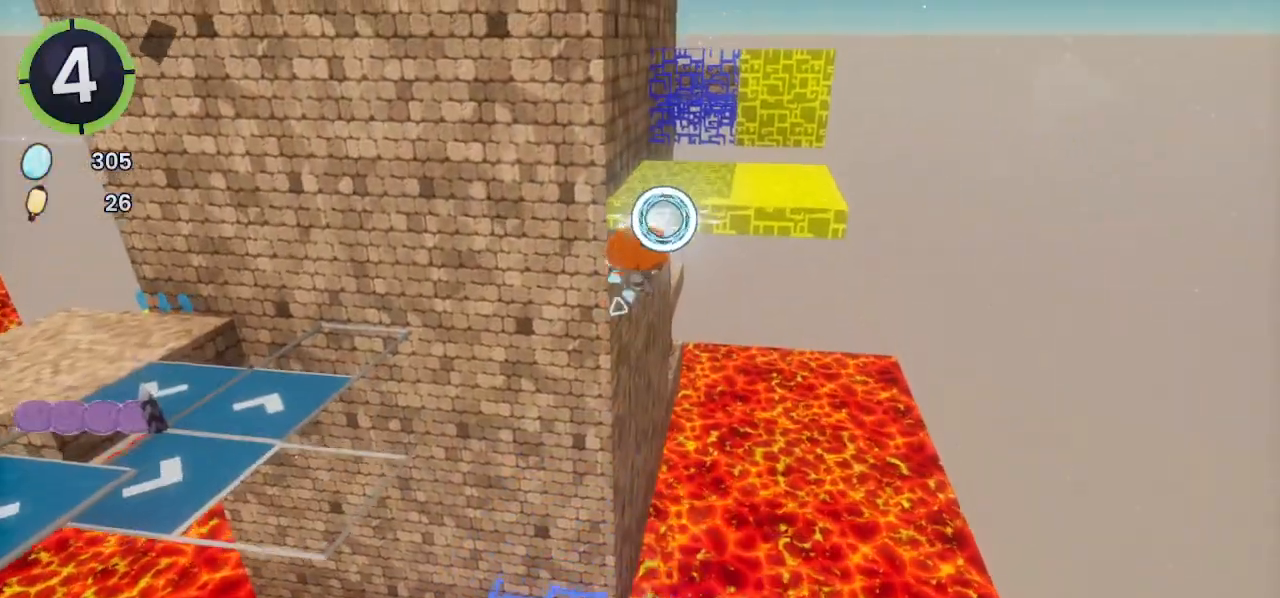
{"buttons": [], "left_stick": "up", "right_stick": "center", "events": []}
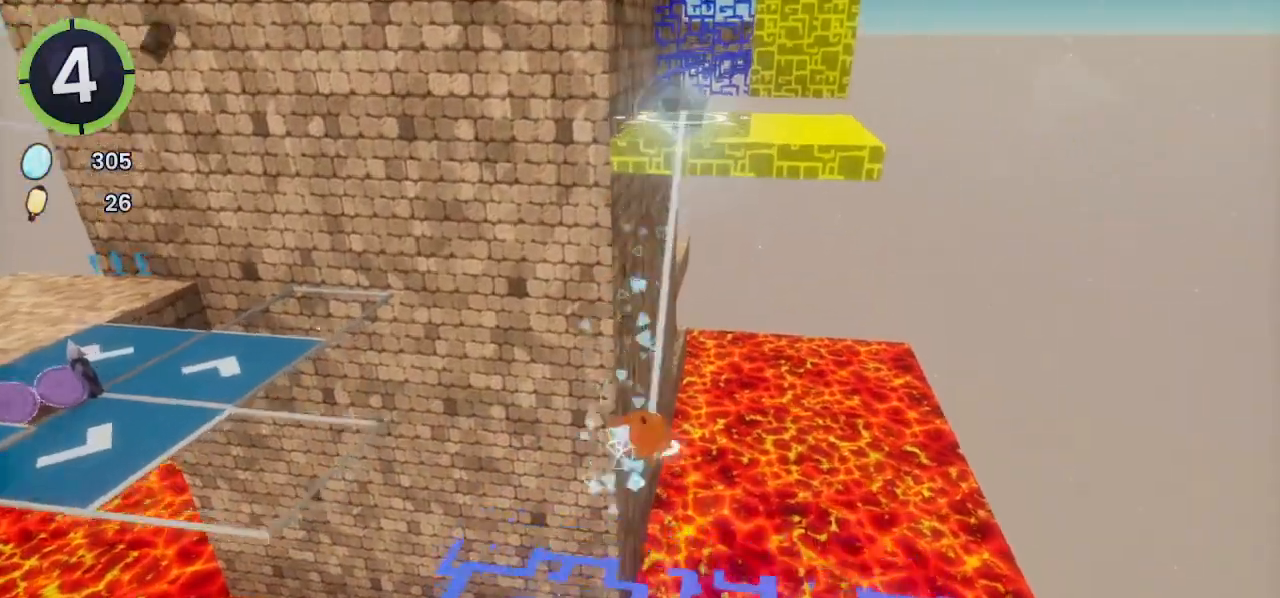
{"buttons": [], "left_stick": "up", "right_stick": "center", "events": []}
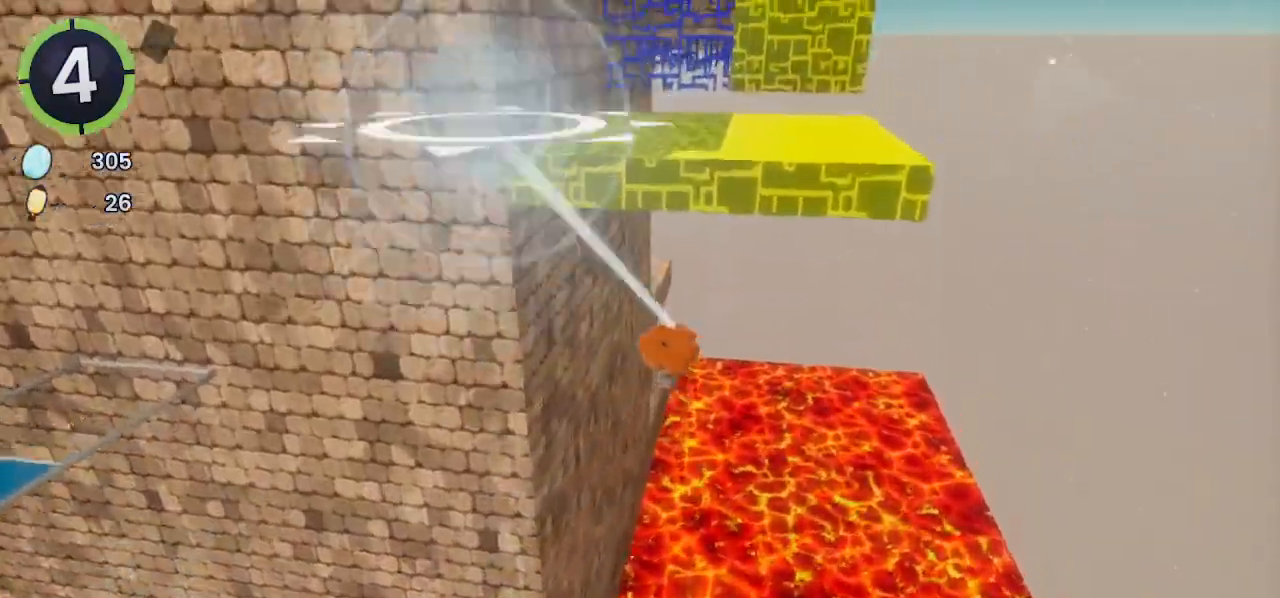
{"buttons": ["R2"], "left_stick": "up", "right_stick": "center", "events": [[500, "R2", "down"]]}
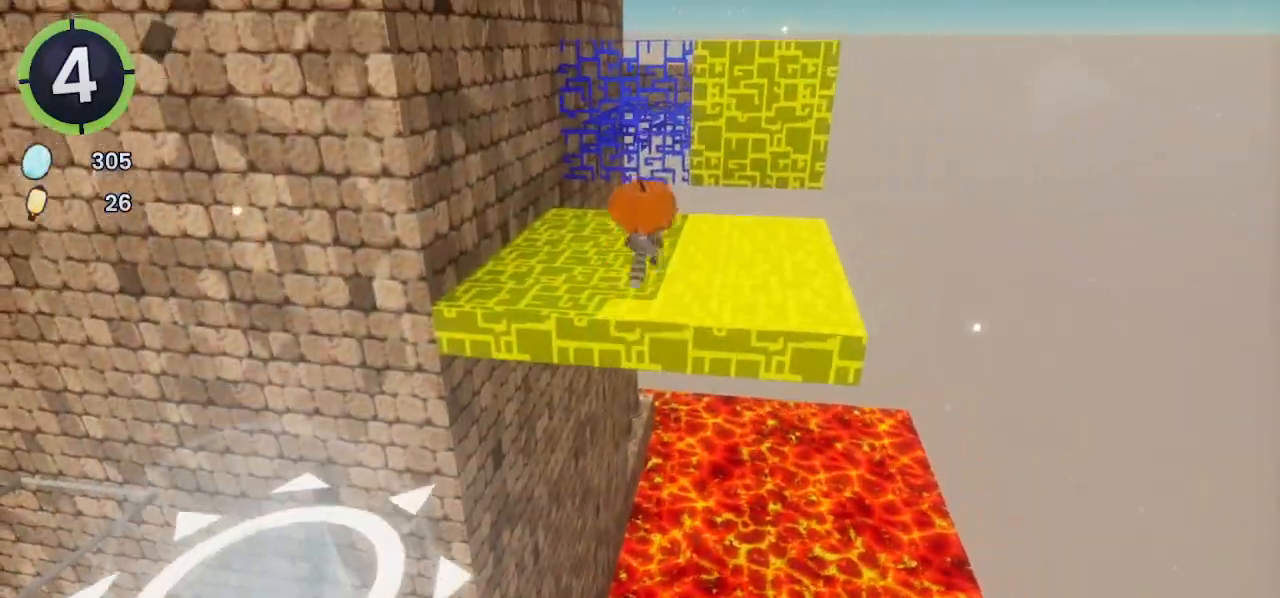
{"buttons": [], "left_stick": "up-right", "right_stick": "left", "events": [[167, "left_stick", "up-right"], [300, "R2", "up"], [333, "right_stick", "left"]]}
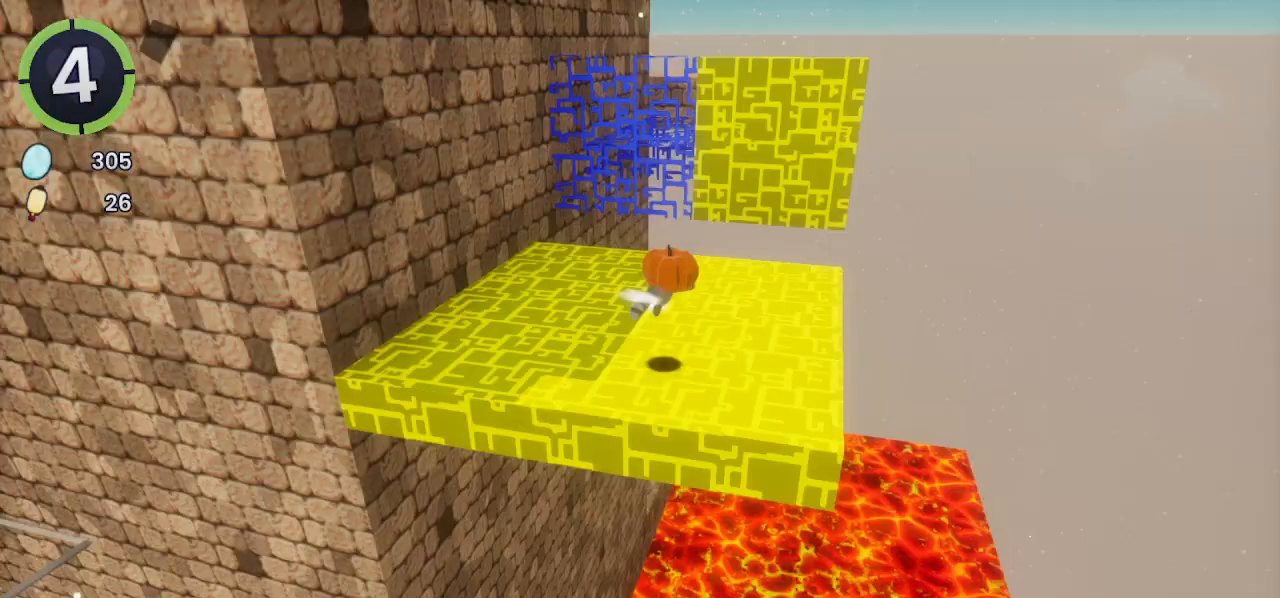
{"buttons": [], "left_stick": "up-right", "right_stick": "left", "events": []}
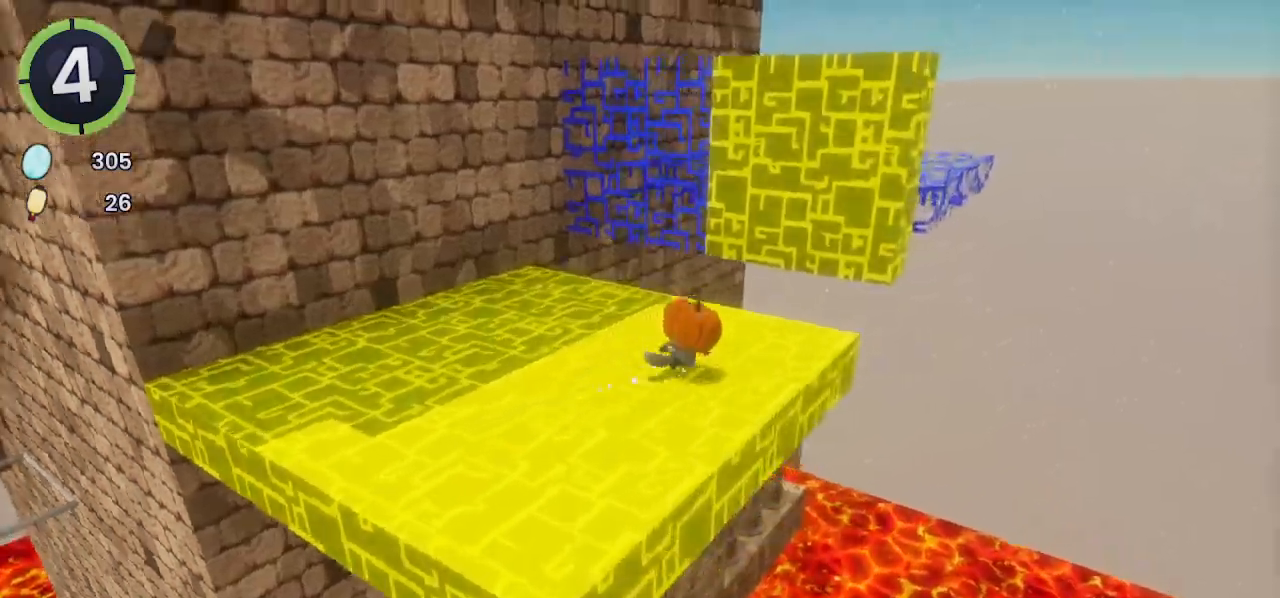
{"buttons": [], "left_stick": "up-right", "right_stick": "left", "events": []}